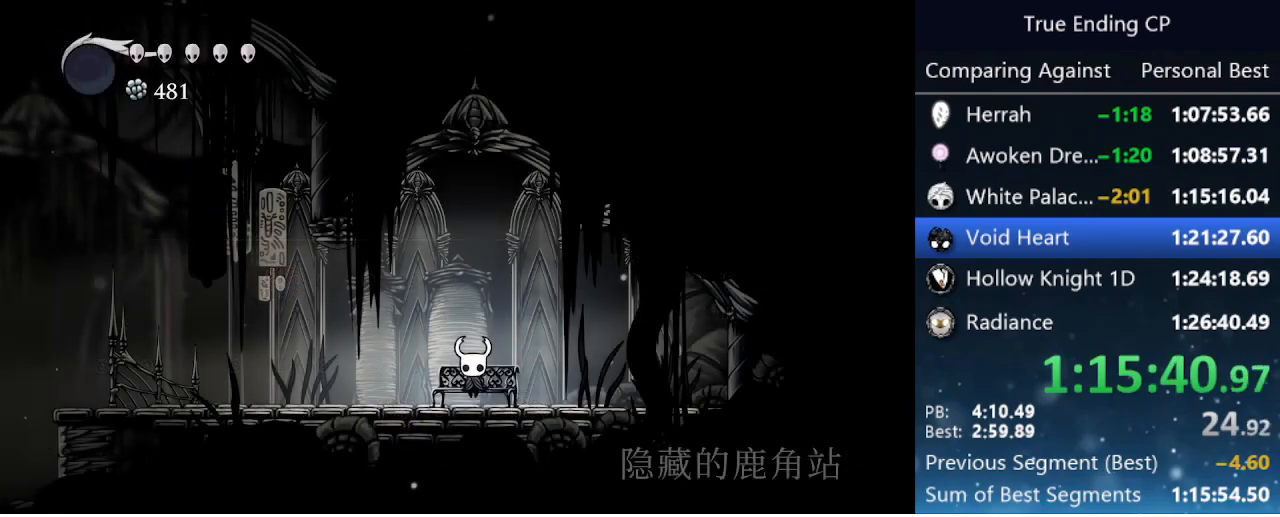
Gameplay with keyboard; each line is a JSON object with the keys held at the frame after it. "events" lists presses ("down") and releases ("up") of "cast", "cdash", "dash", "dnail", "down", "focus", "jump", "left", "menu", "nail", "pause", "right" and "up" between this image and that frame as [ms after this image, input, new state], when the widget could be followed in between. No other keys are recorded. Mouse input is not recorded. Key names are as the overlay labels them; some are game actions (e.g. jump) rather than physical keys.
{"keys": [], "events": [[400, "menu", "down"], [483, "menu", "up"]]}
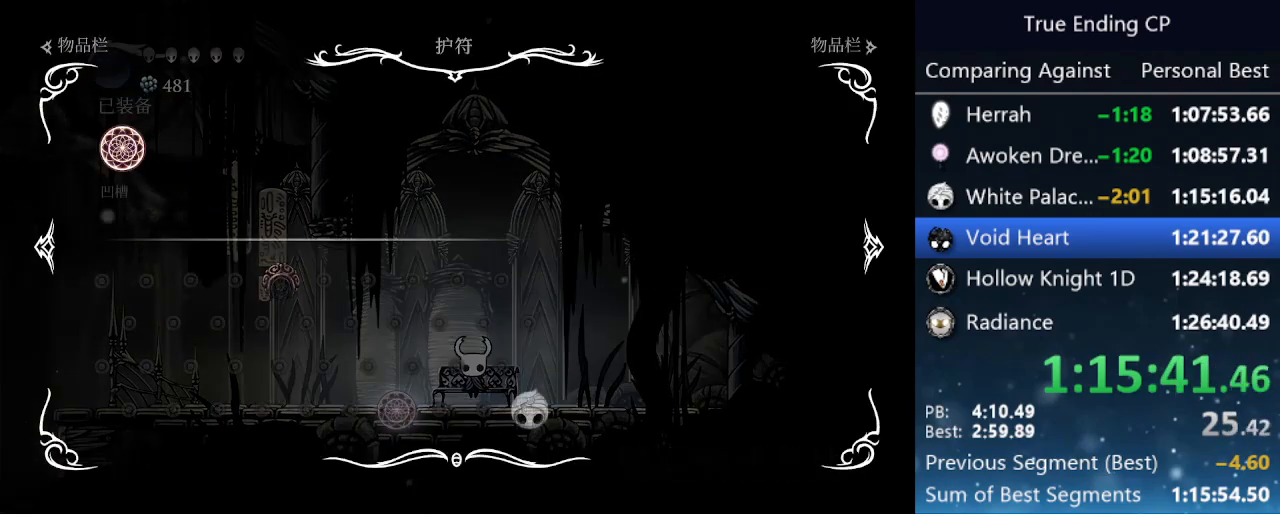
{"keys": [], "events": []}
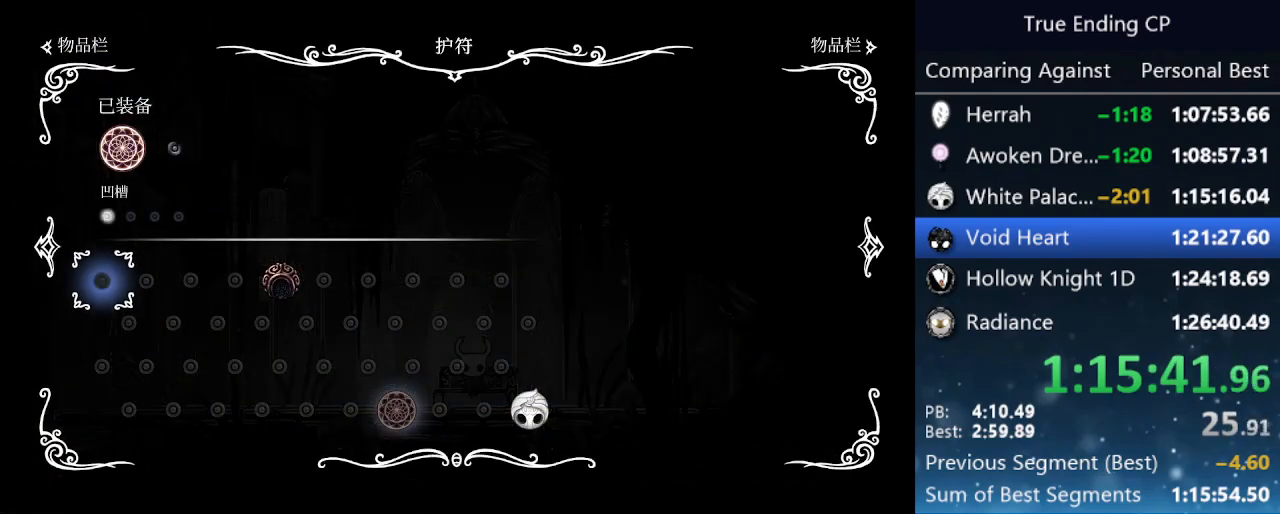
{"keys": ["right"], "events": [[150, "right", "down"], [200, "right", "up"], [333, "right", "down"], [383, "right", "up"], [483, "right", "down"]]}
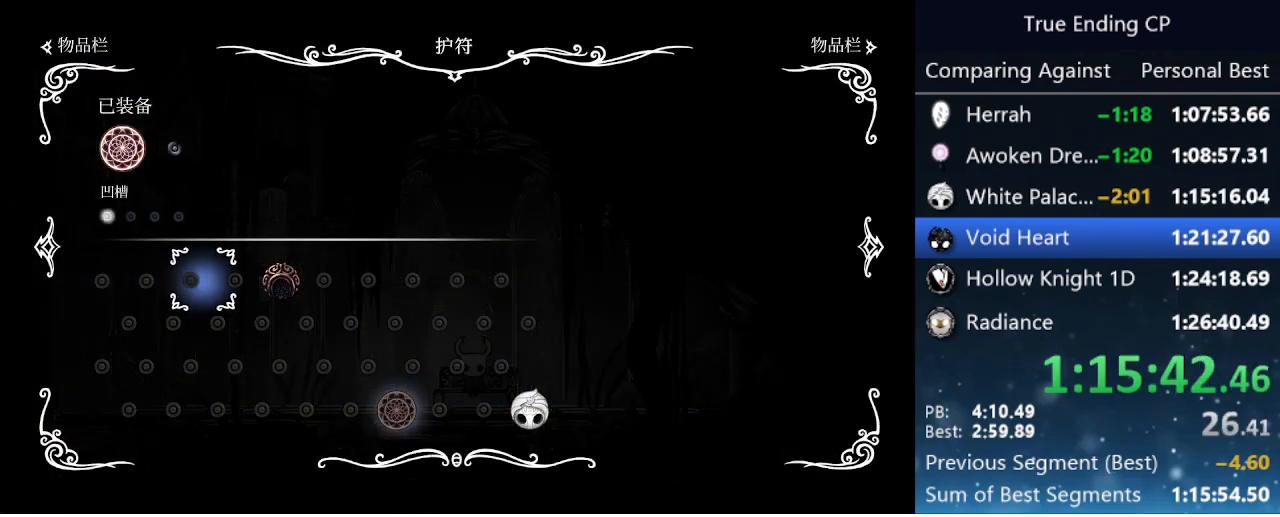
{"keys": [], "events": [[33, "right", "up"], [116, "right", "down"], [166, "right", "up"]]}
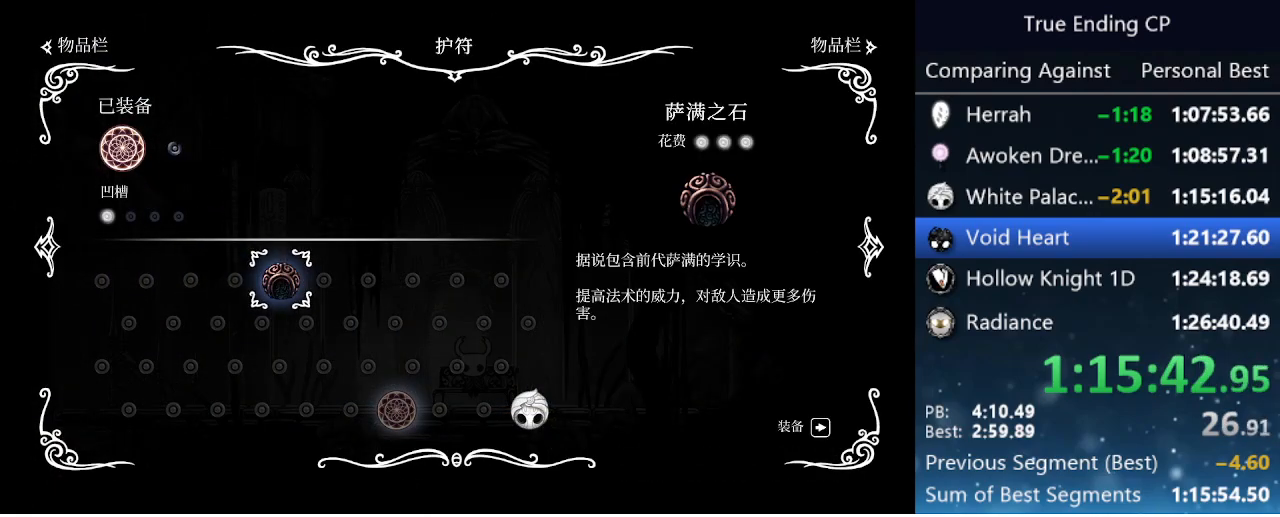
{"keys": [], "events": [[183, "jump", "down"], [233, "jump", "up"]]}
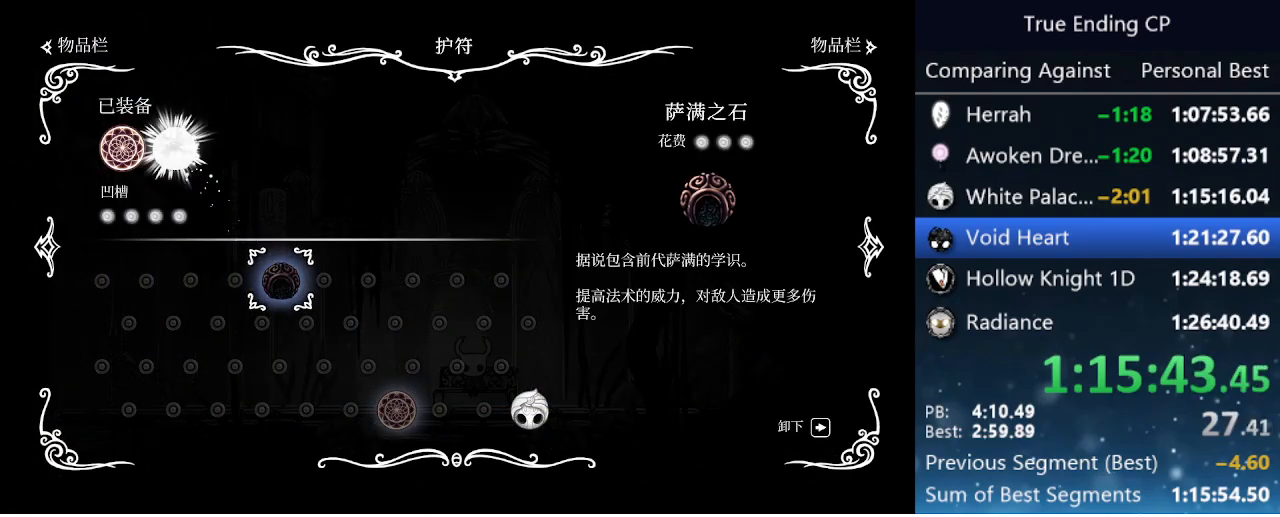
{"keys": [], "events": [[433, "down", "down"], [483, "down", "up"]]}
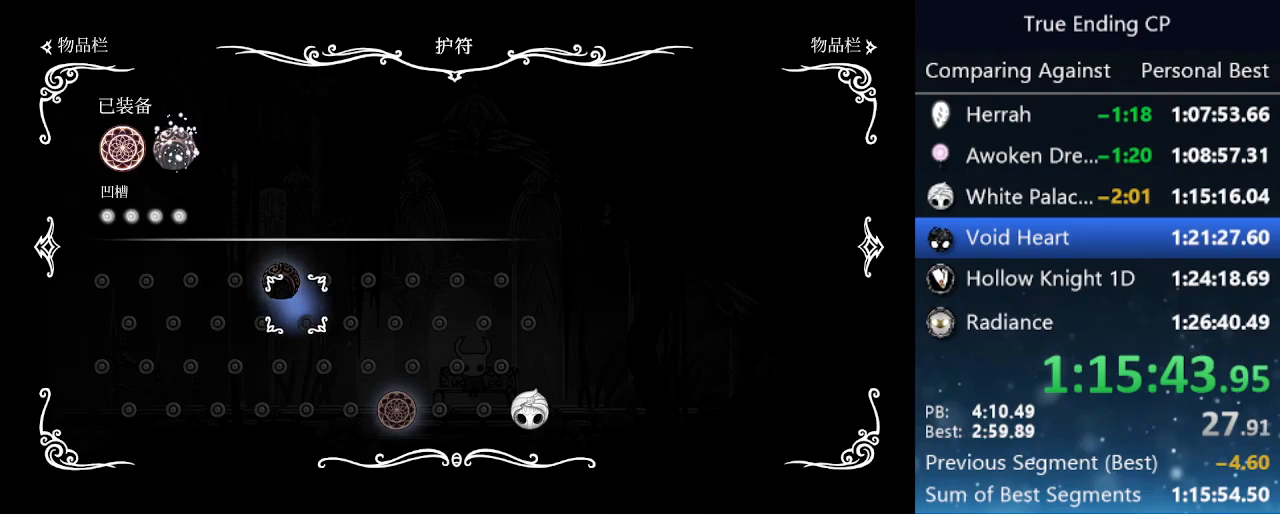
{"keys": [], "events": [[66, "down", "down"], [116, "down", "up"], [200, "down", "down"], [300, "down", "up"], [400, "right", "down"], [500, "right", "up"]]}
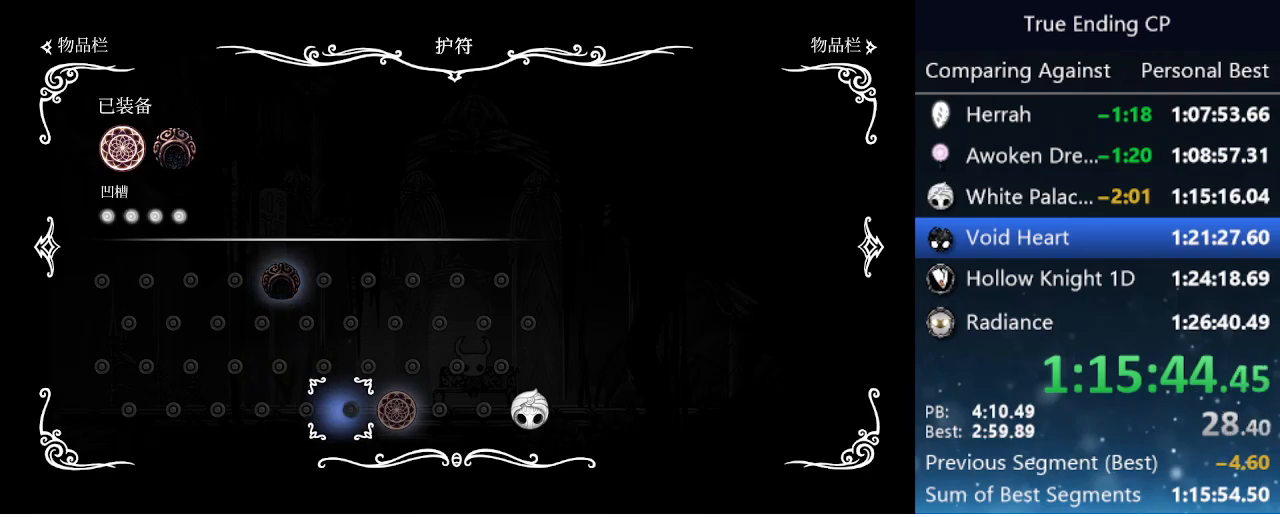
{"keys": [], "events": [[83, "right", "down"], [166, "right", "up"], [266, "jump", "down"], [366, "jump", "up"]]}
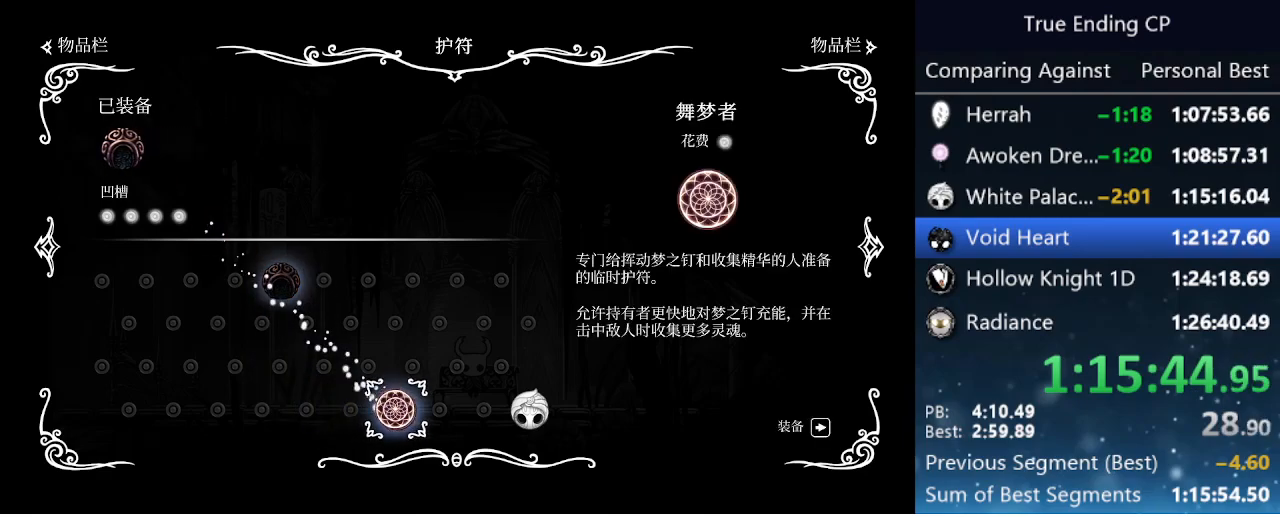
{"keys": [], "events": [[150, "right", "down"], [200, "right", "up"], [283, "right", "down"], [333, "right", "up"], [383, "right", "down"], [483, "right", "up"]]}
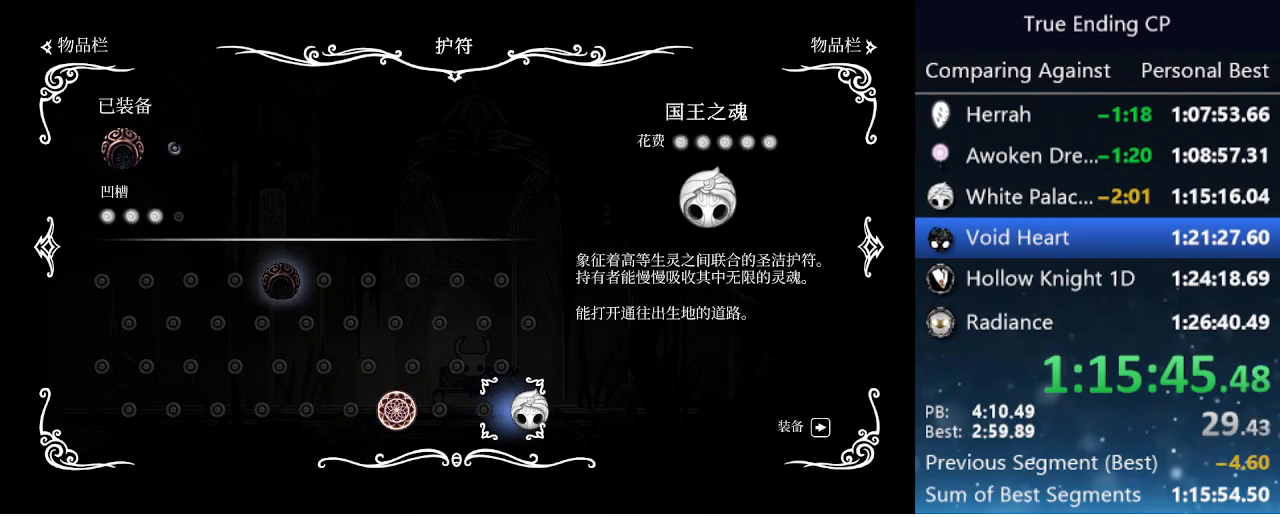
{"keys": [], "events": [[116, "jump", "down"], [216, "jump", "up"]]}
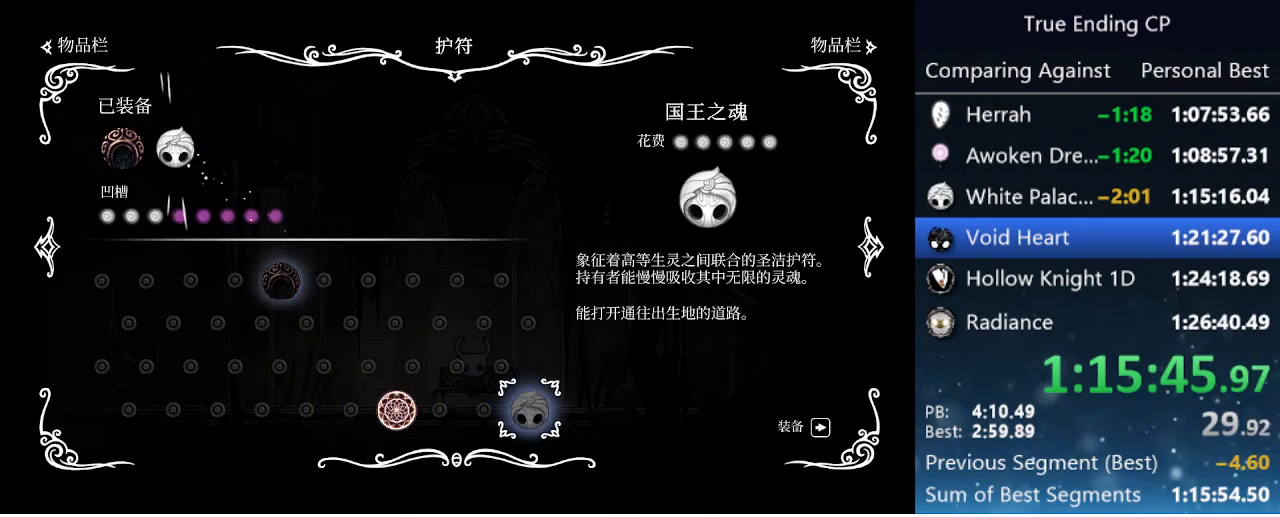
{"keys": [], "events": []}
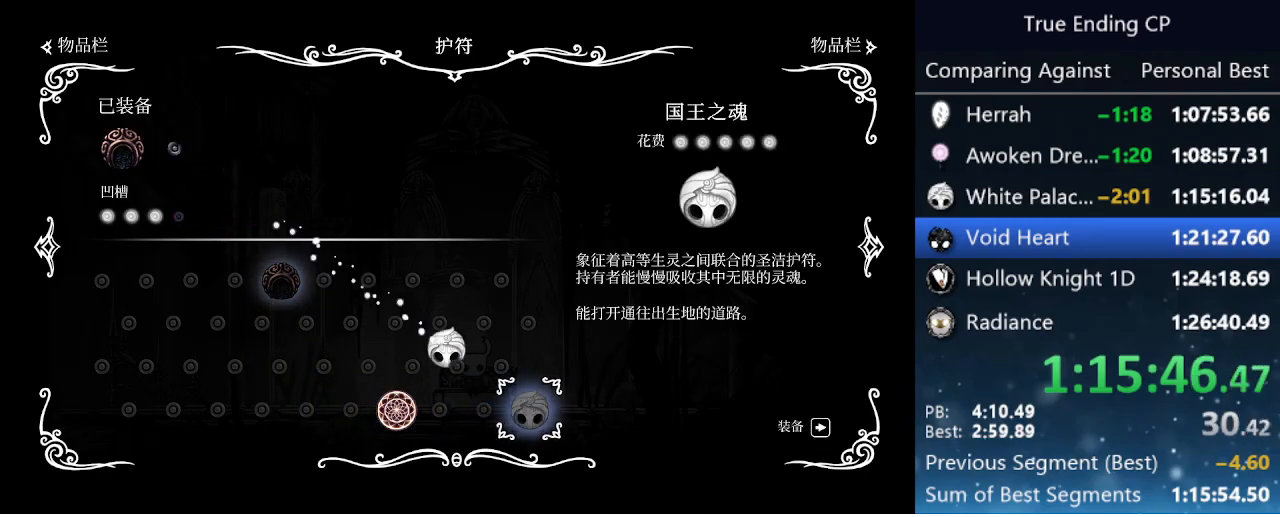
{"keys": [], "events": [[150, "jump", "down"], [250, "jump", "up"]]}
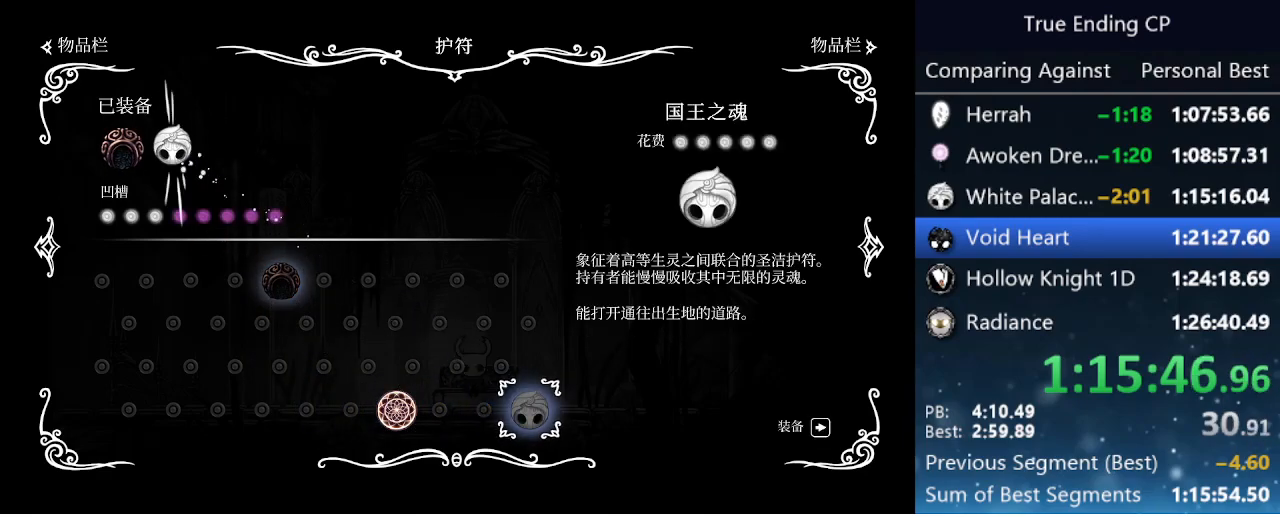
{"keys": [], "events": []}
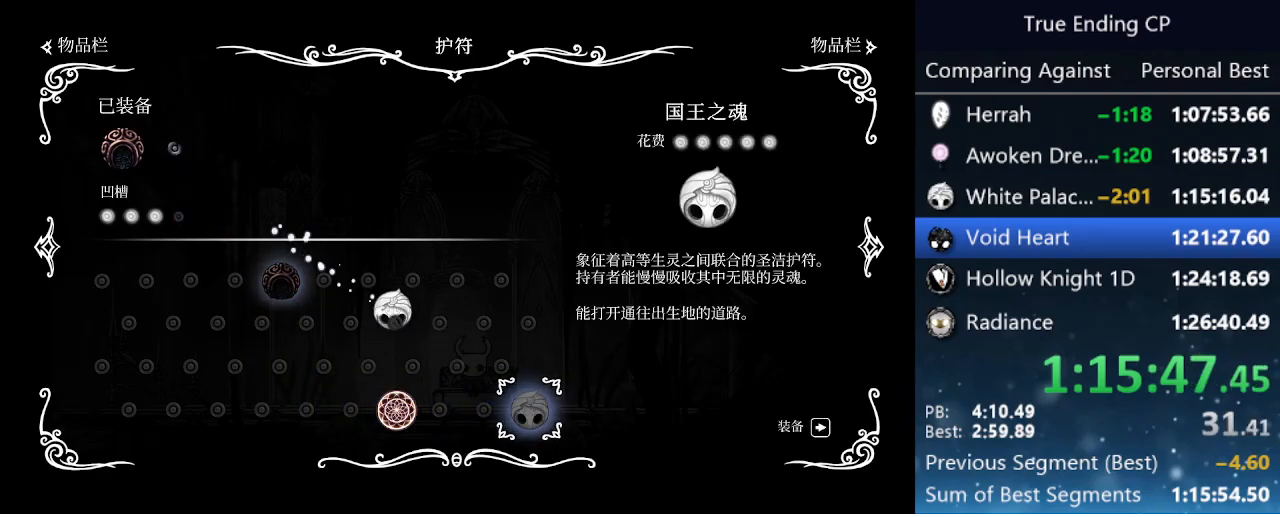
{"keys": ["jump"], "events": [[83, "jump", "down"], [233, "jump", "up"], [466, "jump", "down"]]}
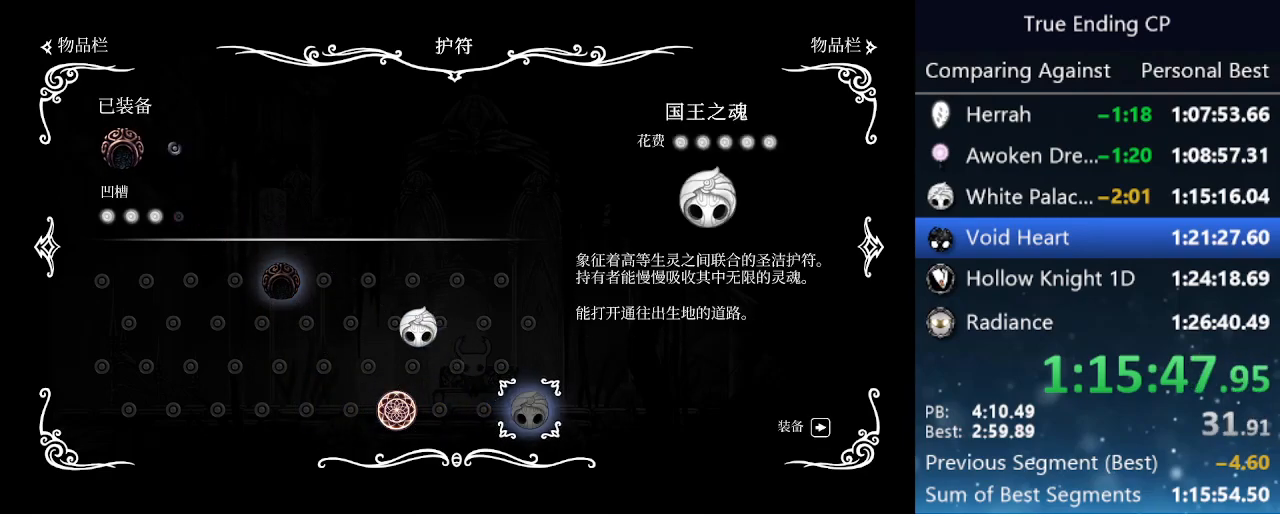
{"keys": [], "events": [[50, "jump", "up"]]}
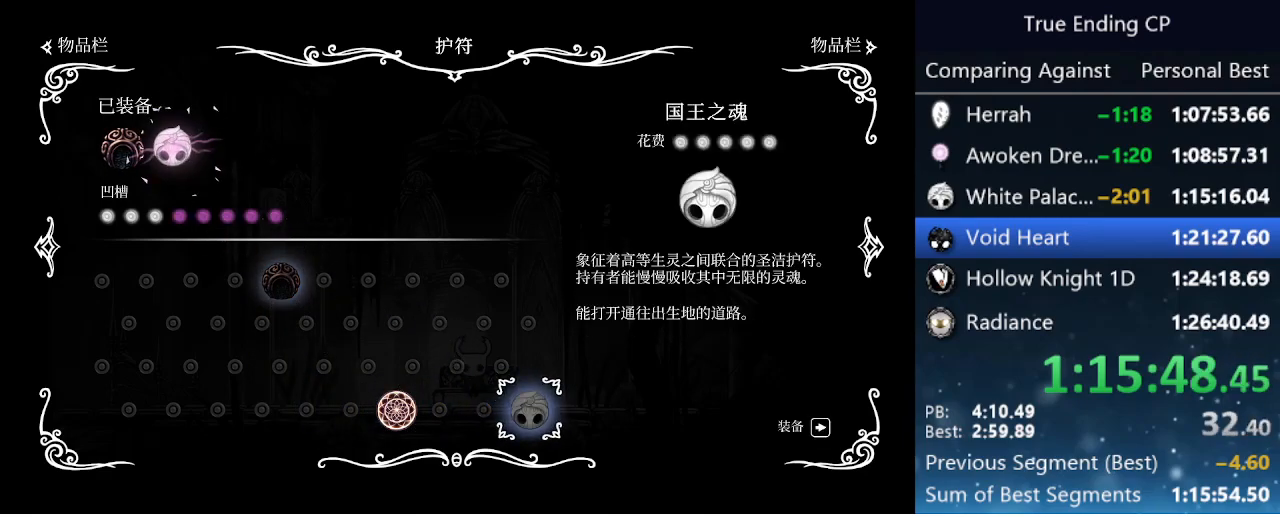
{"keys": [], "events": []}
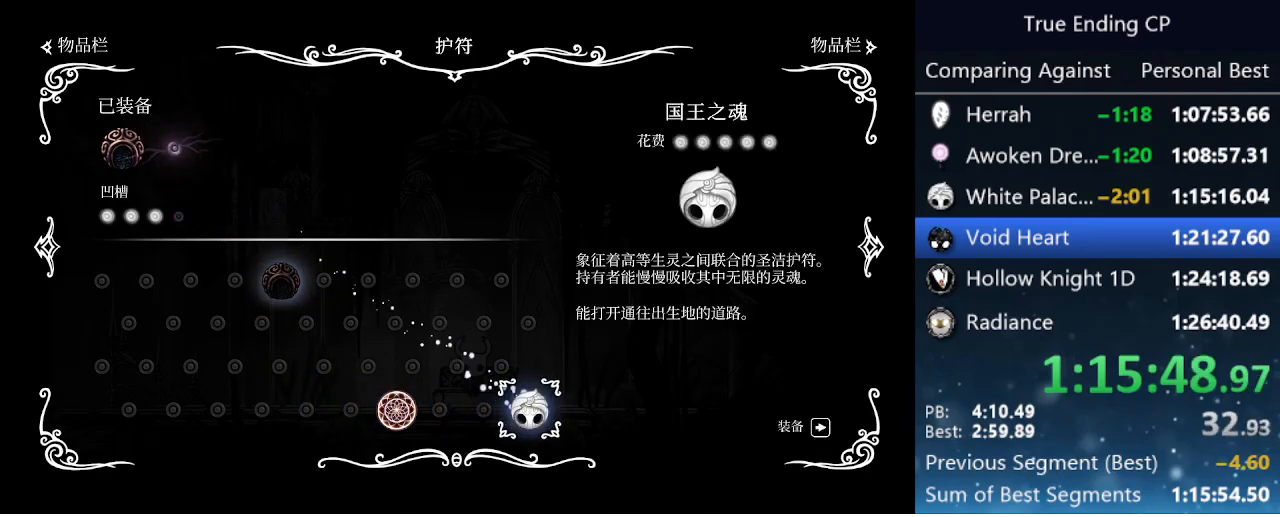
{"keys": [], "events": [[33, "jump", "down"], [183, "jump", "up"]]}
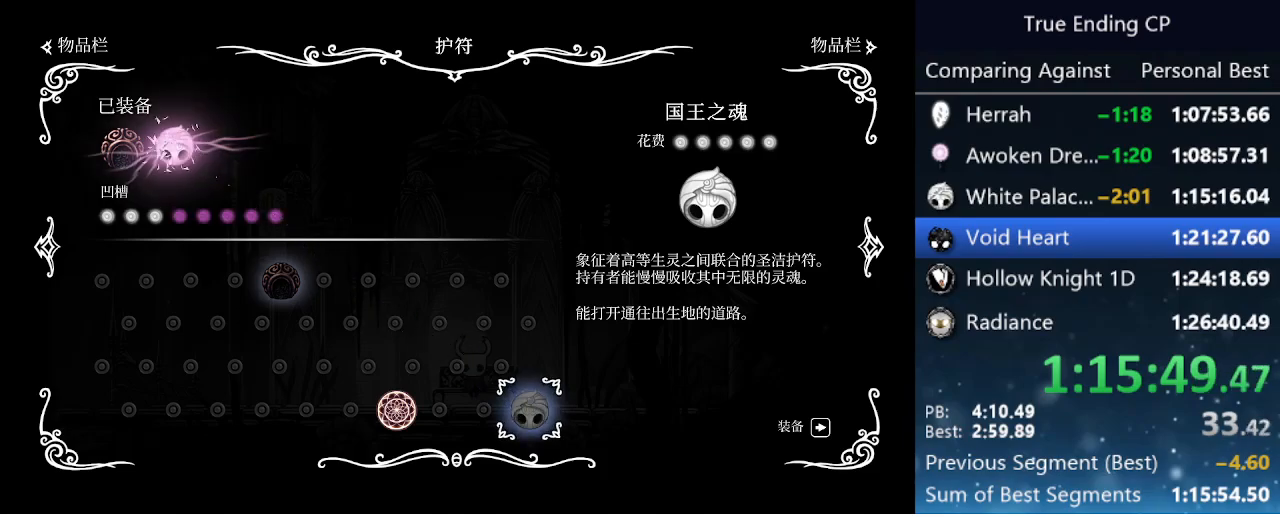
{"keys": [], "events": []}
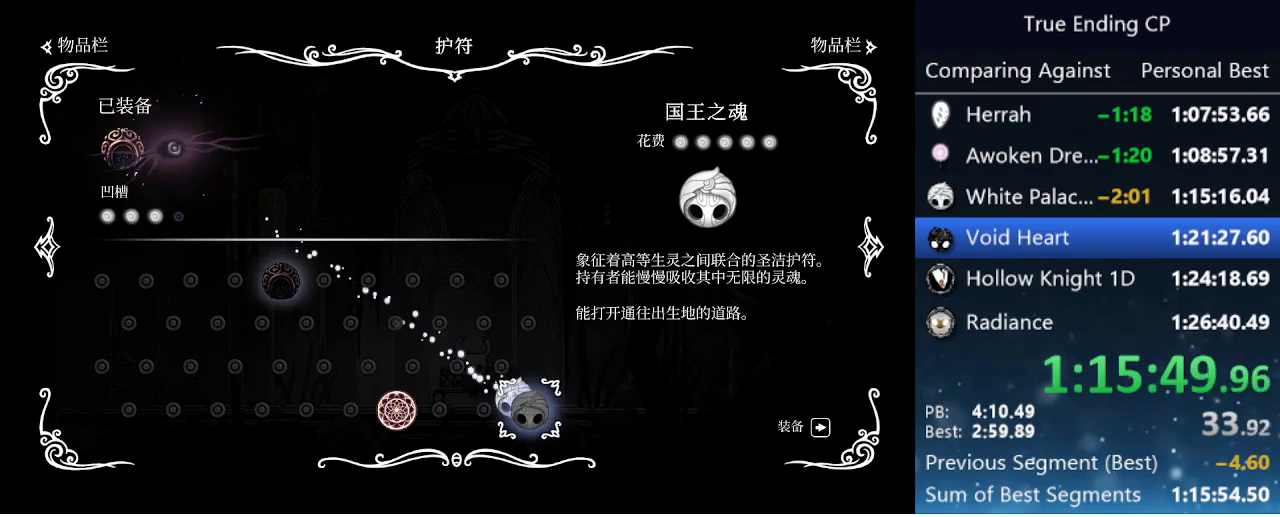
{"keys": [], "events": [[133, "jump", "down"], [250, "jump", "up"]]}
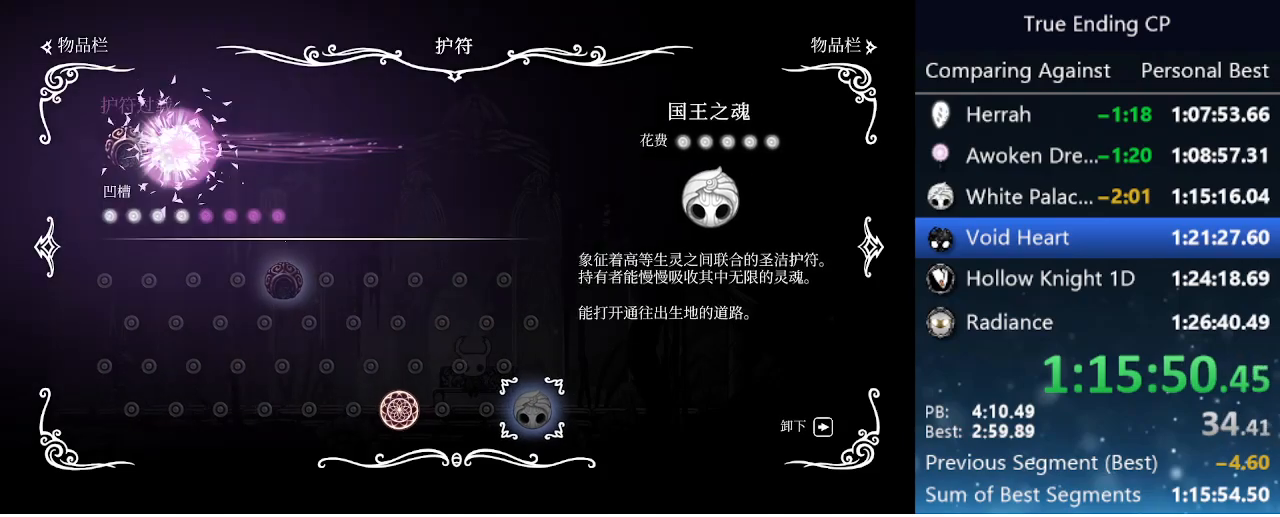
{"keys": [], "events": [[366, "menu", "down"], [450, "menu", "up"]]}
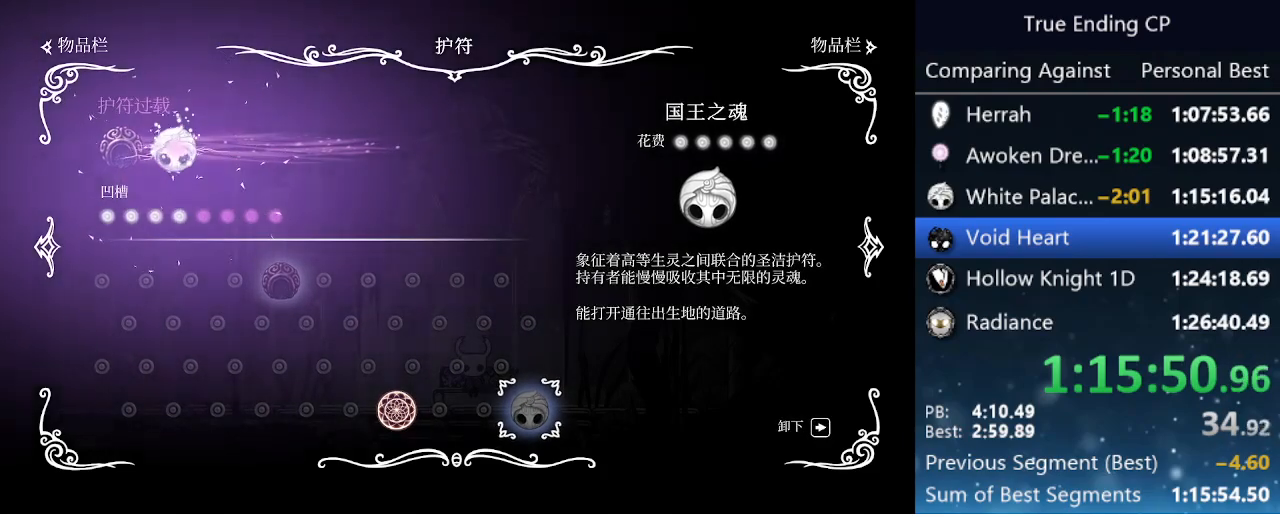
{"keys": [], "events": [[150, "menu", "down"], [233, "menu", "up"], [433, "left", "down"], [483, "left", "up"]]}
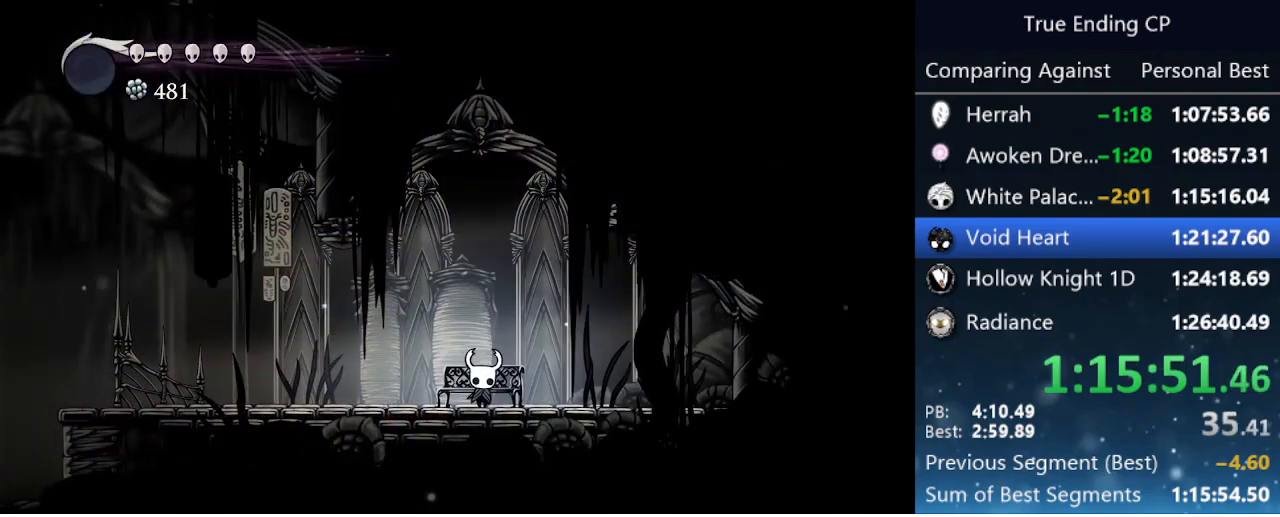
{"keys": ["cdash"], "events": [[116, "left", "down"], [216, "left", "up"], [350, "cdash", "down"]]}
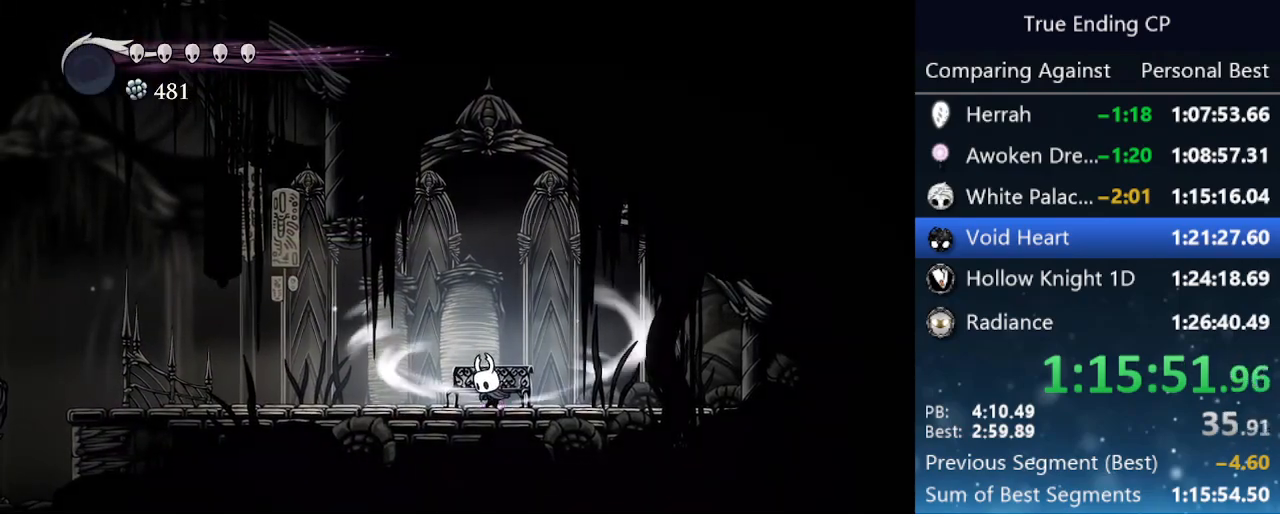
{"keys": ["cdash"], "events": []}
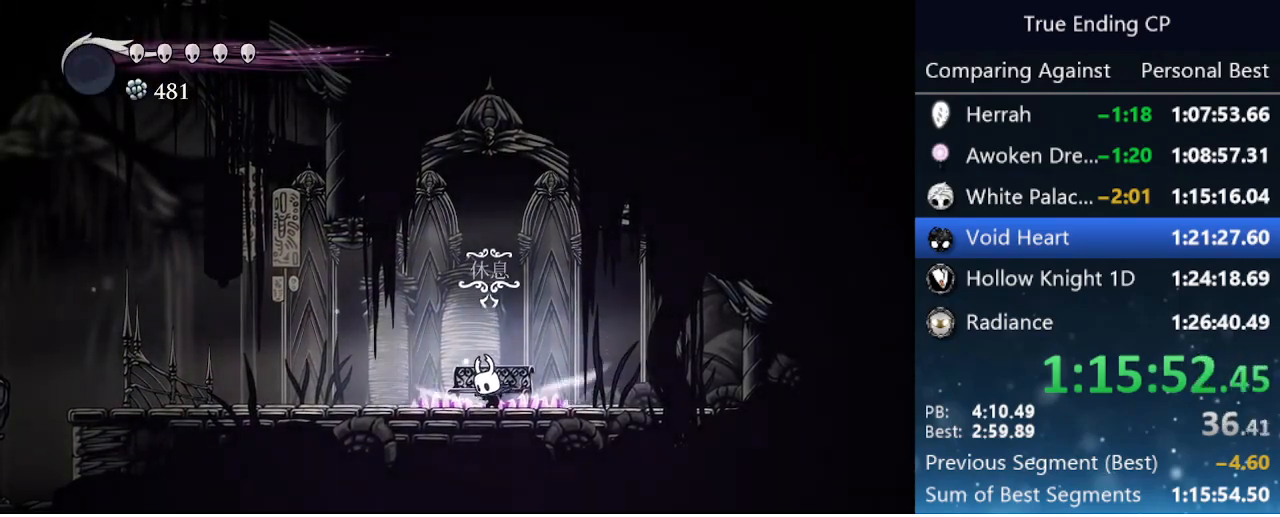
{"keys": ["left"], "events": [[433, "cdash", "up"], [466, "left", "down"]]}
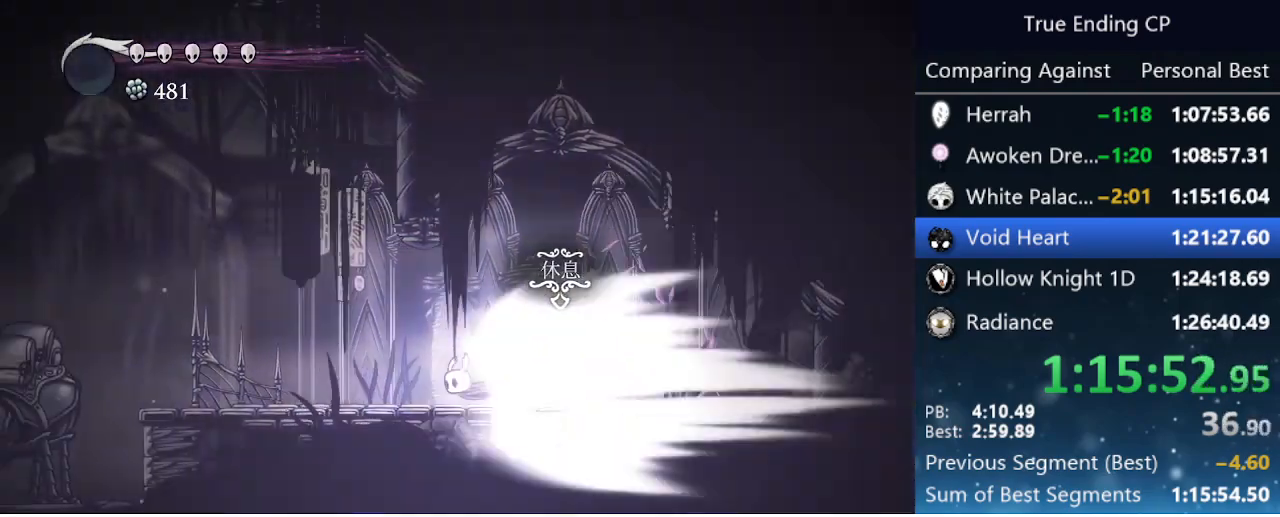
{"keys": ["left"], "events": []}
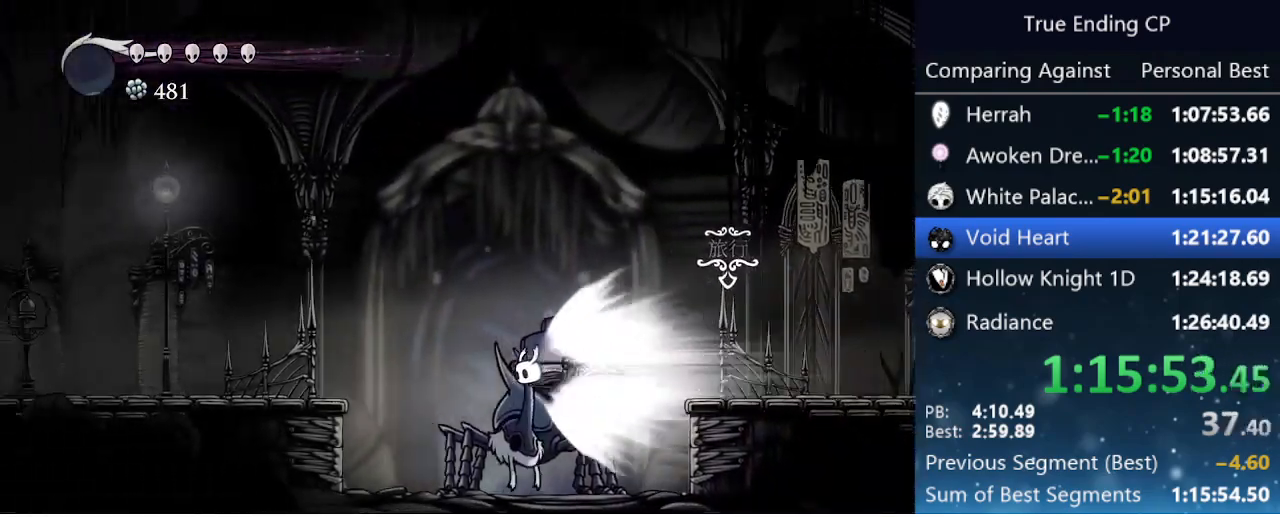
{"keys": ["left"], "events": []}
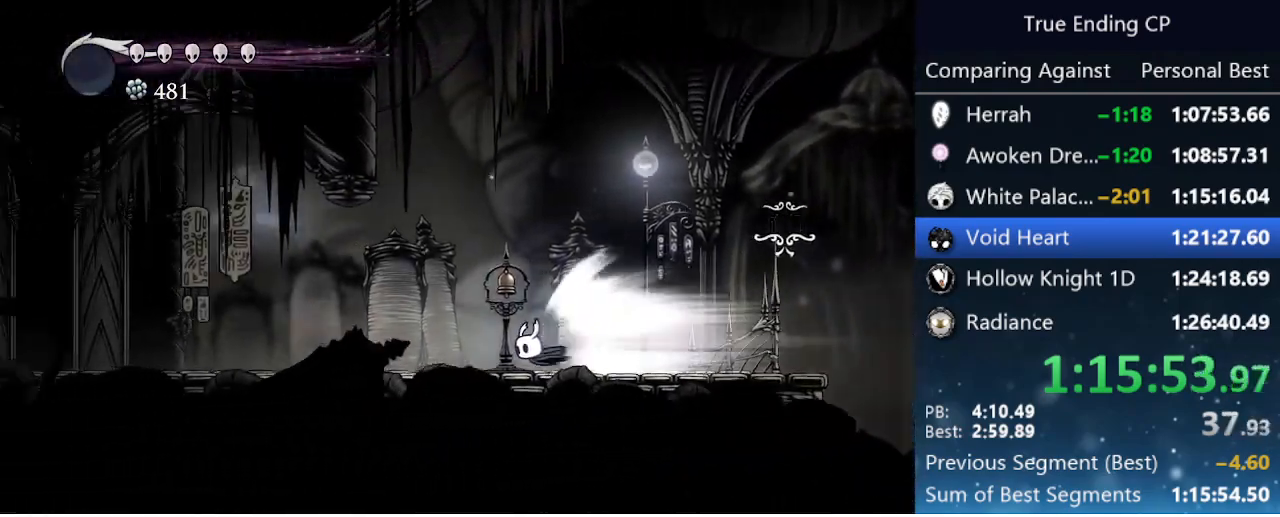
{"keys": ["left"], "events": [[66, "left", "up"], [150, "left", "down"]]}
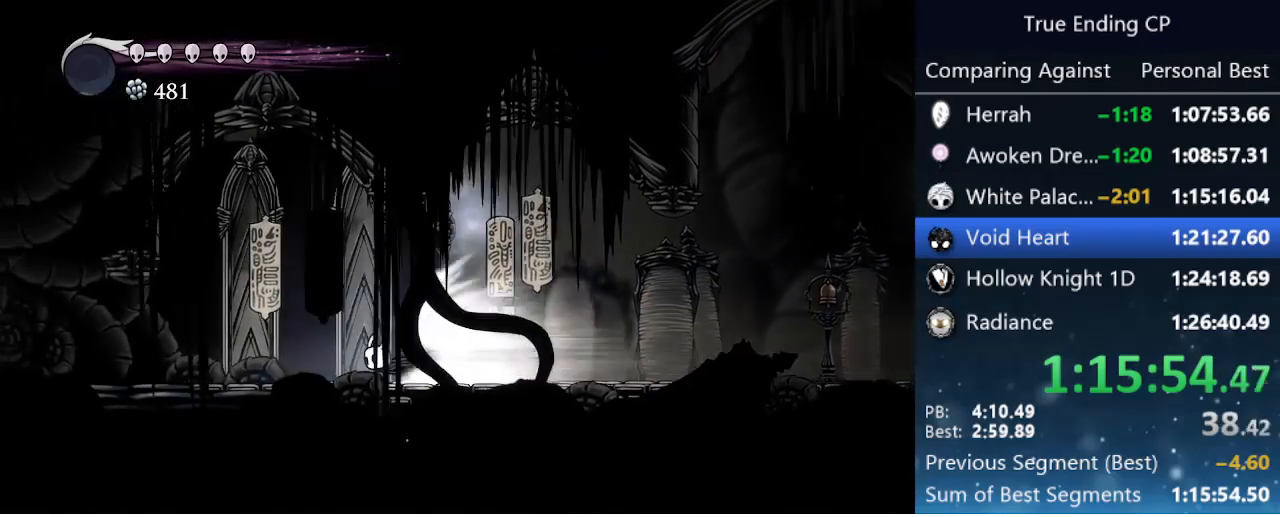
{"keys": ["left"], "events": []}
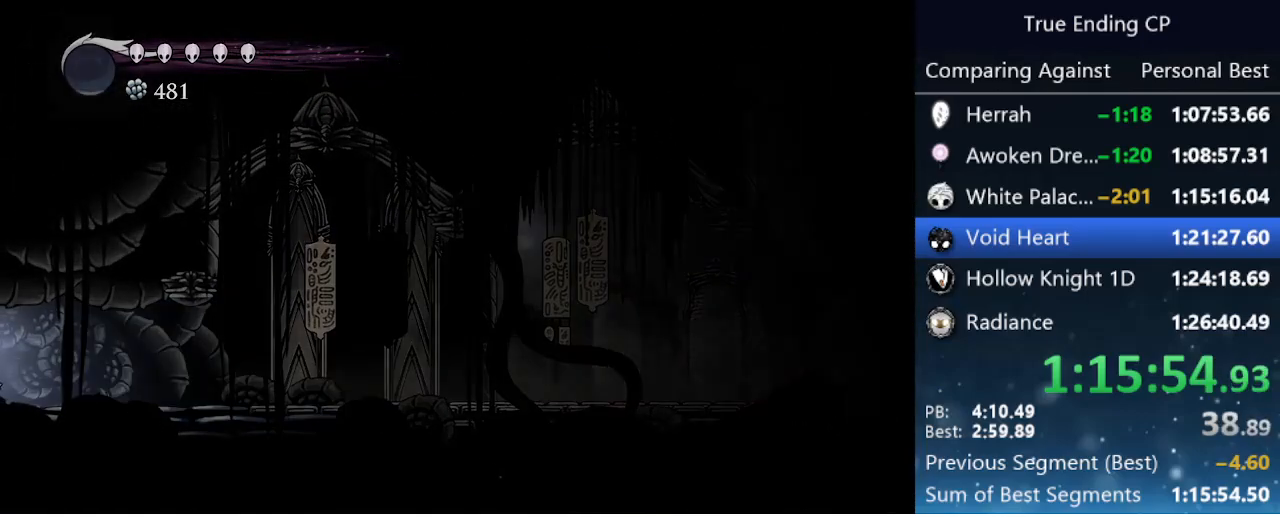
{"keys": ["left"], "events": []}